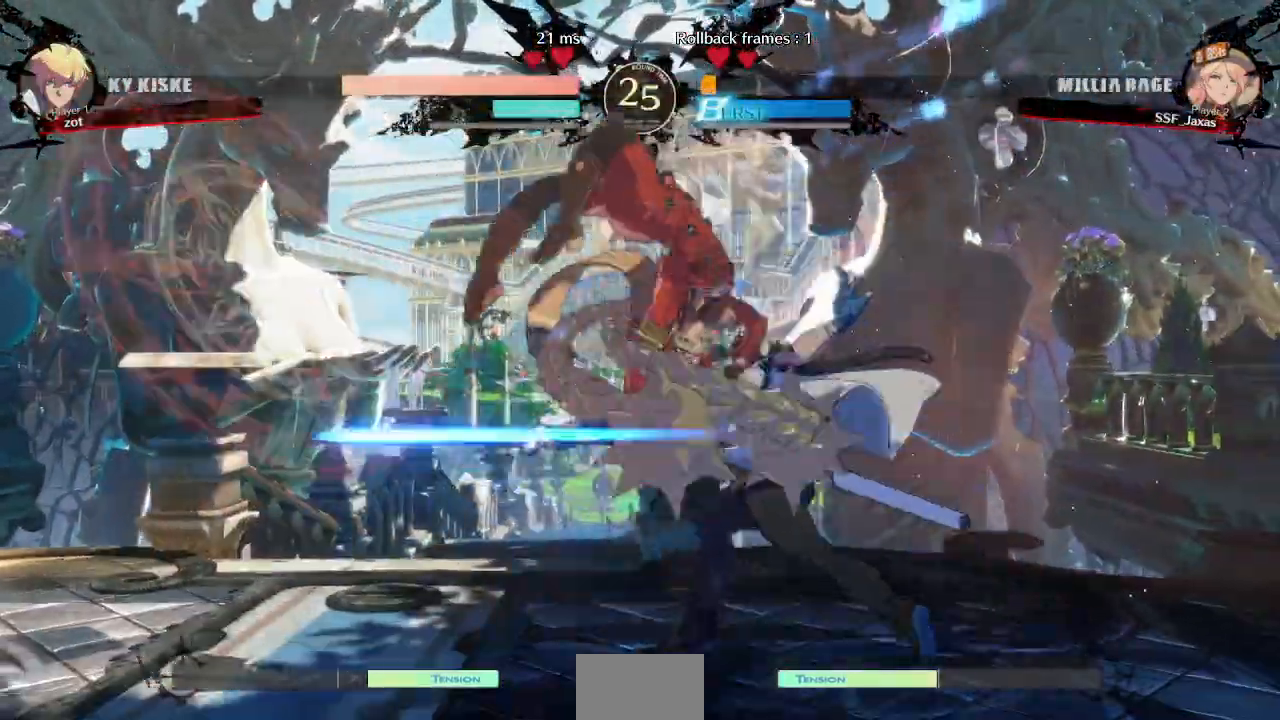
Gameplay with a controller (arcade stick); each line is a JSON object with the inputs held at the frame after it. "events" lists button and stick changes between this image and that frame as [ms after this image, input, new state], when the widget could be followed in between. Not read: L3 R3 START other_buttons.
{"buttons": ["DPAD_DOWN"], "events": [[67, "DPAD_LEFT", "up"], [200, "DPAD_DOWN", "down"], [350, "SQUARE", "down"], [467, "SQUARE", "up"]]}
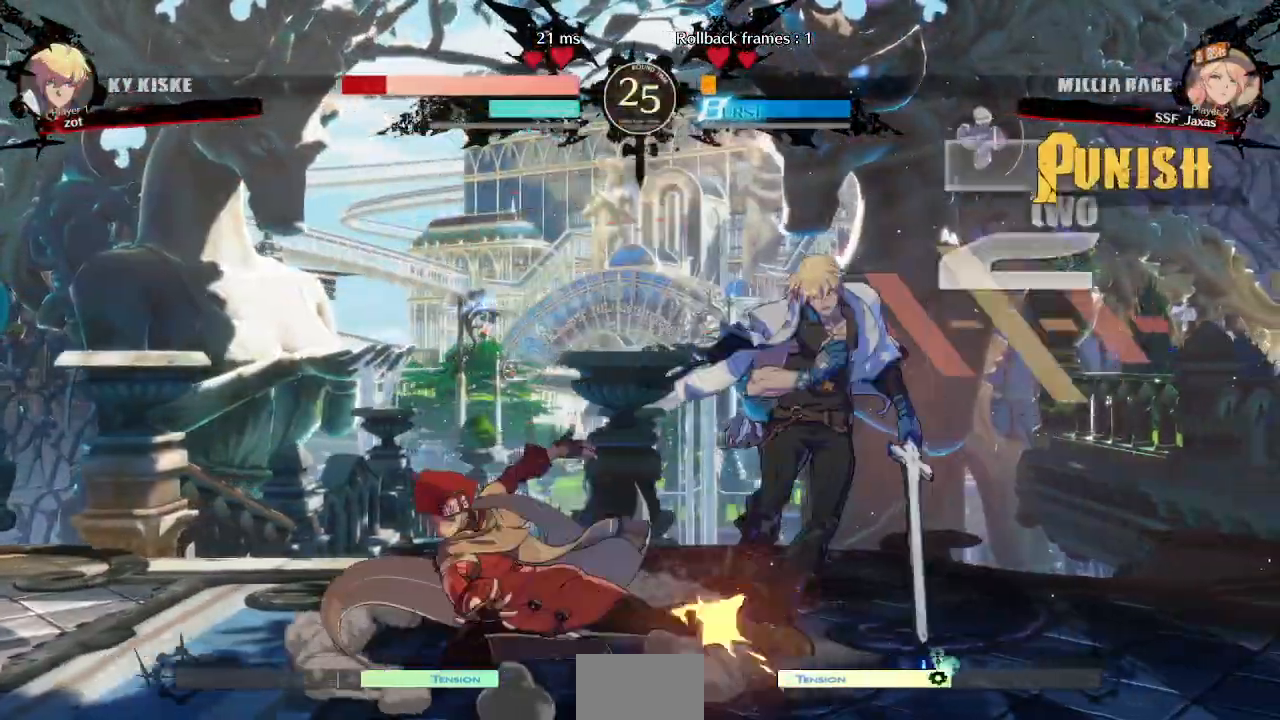
{"buttons": ["R1"]}
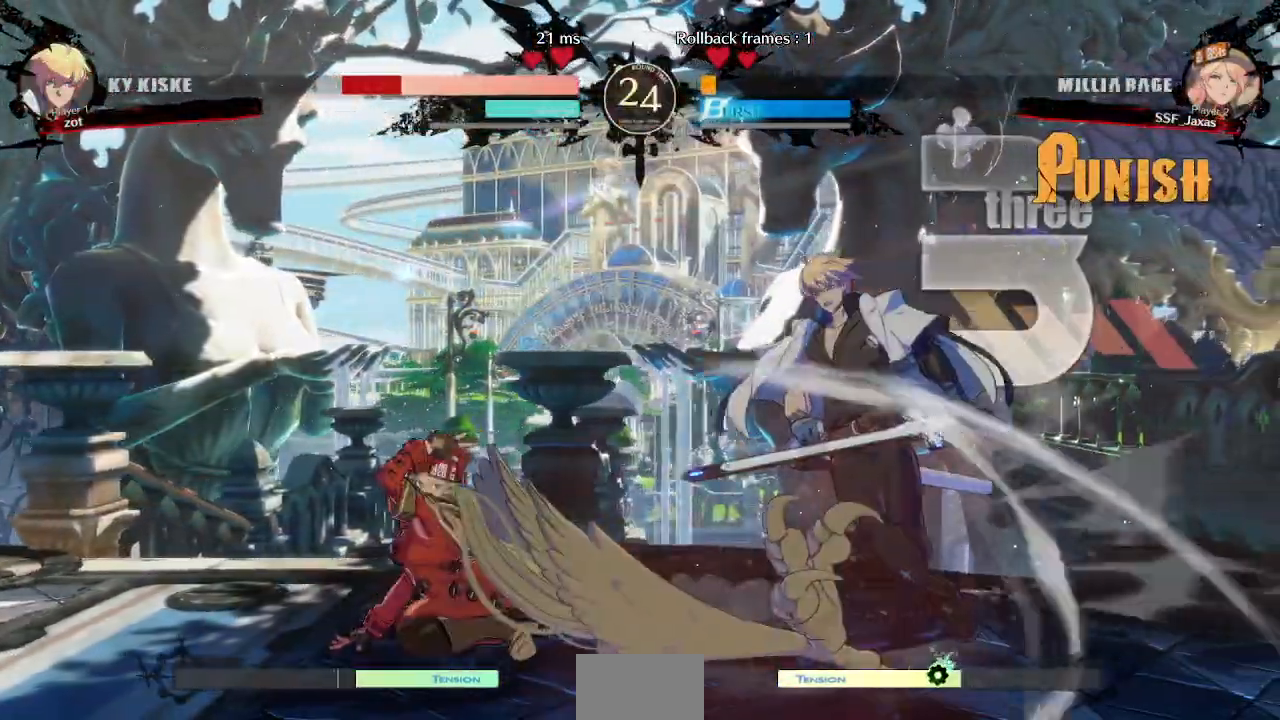
{"buttons": [], "events": [[33, "R1", "up"]]}
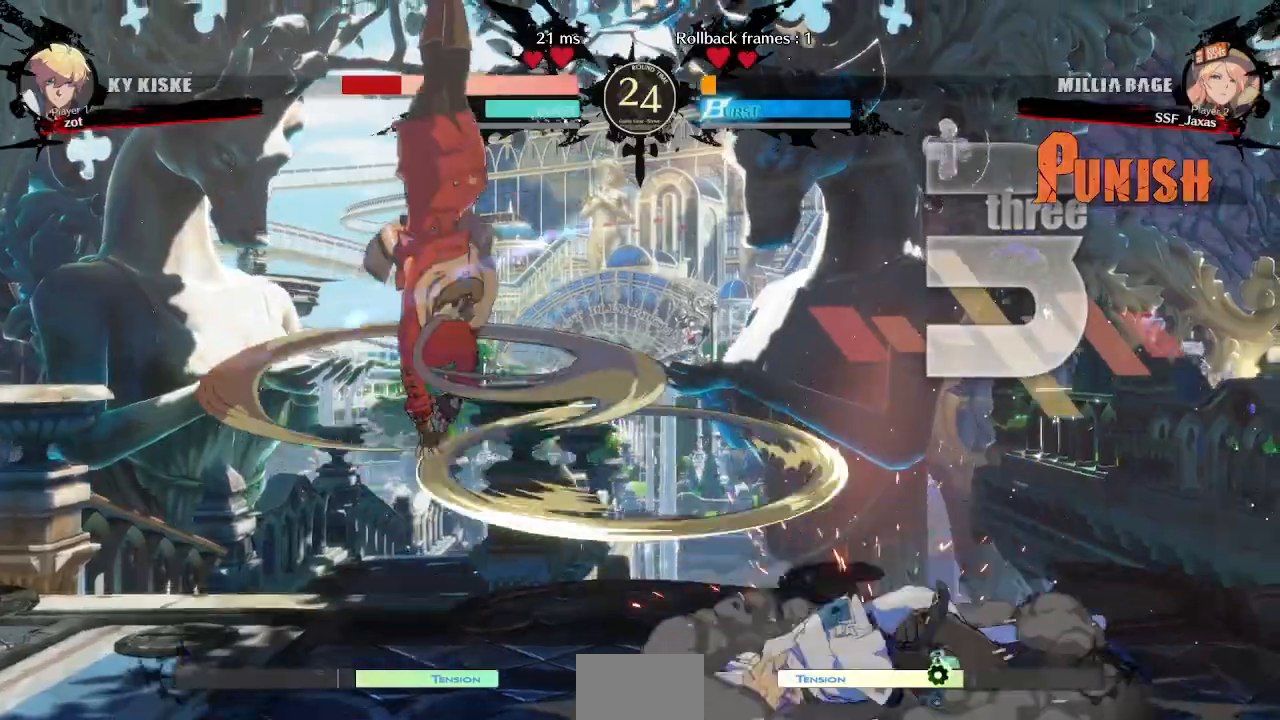
{"buttons": [], "events": []}
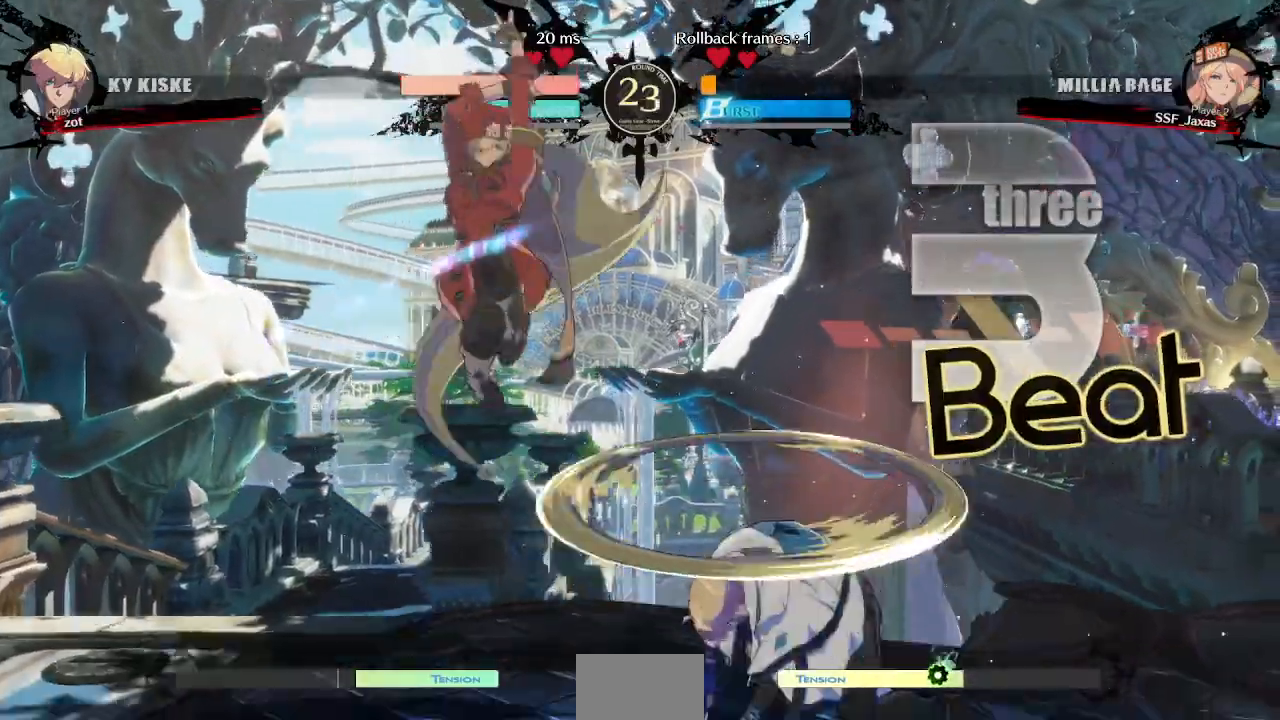
{"buttons": ["DPAD_DOWN", "DPAD_LEFT"]}
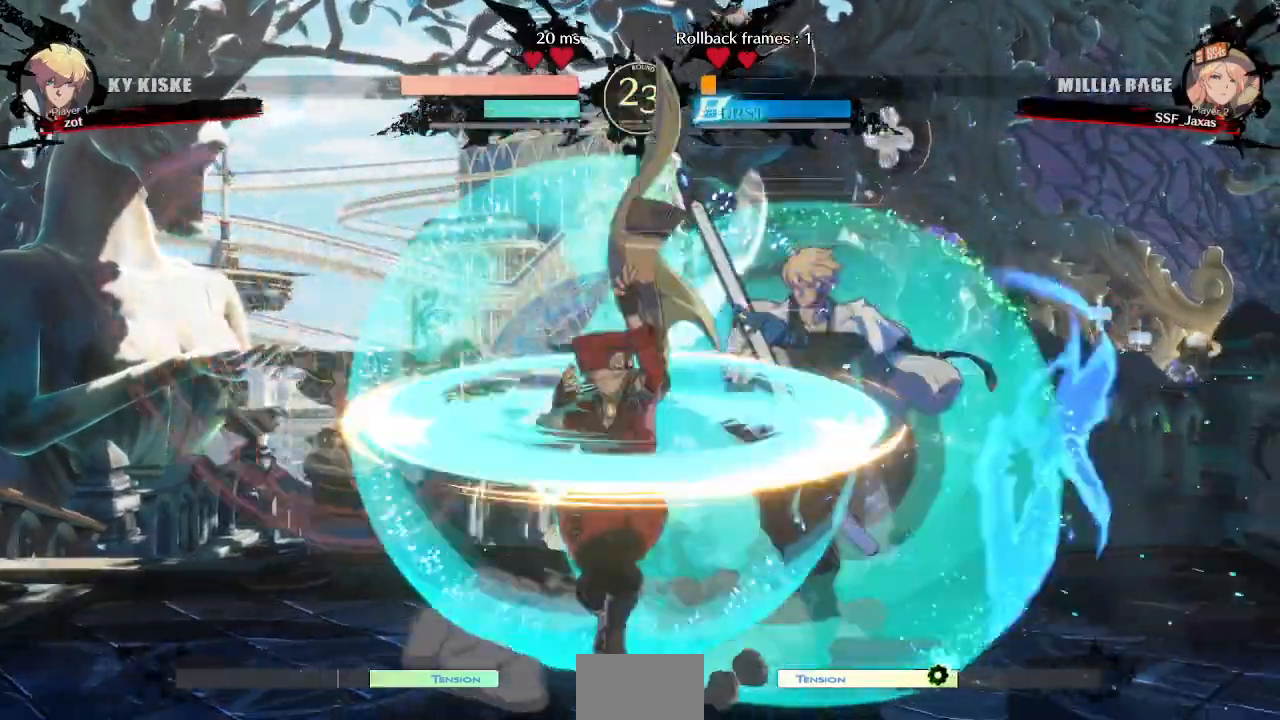
{"buttons": []}
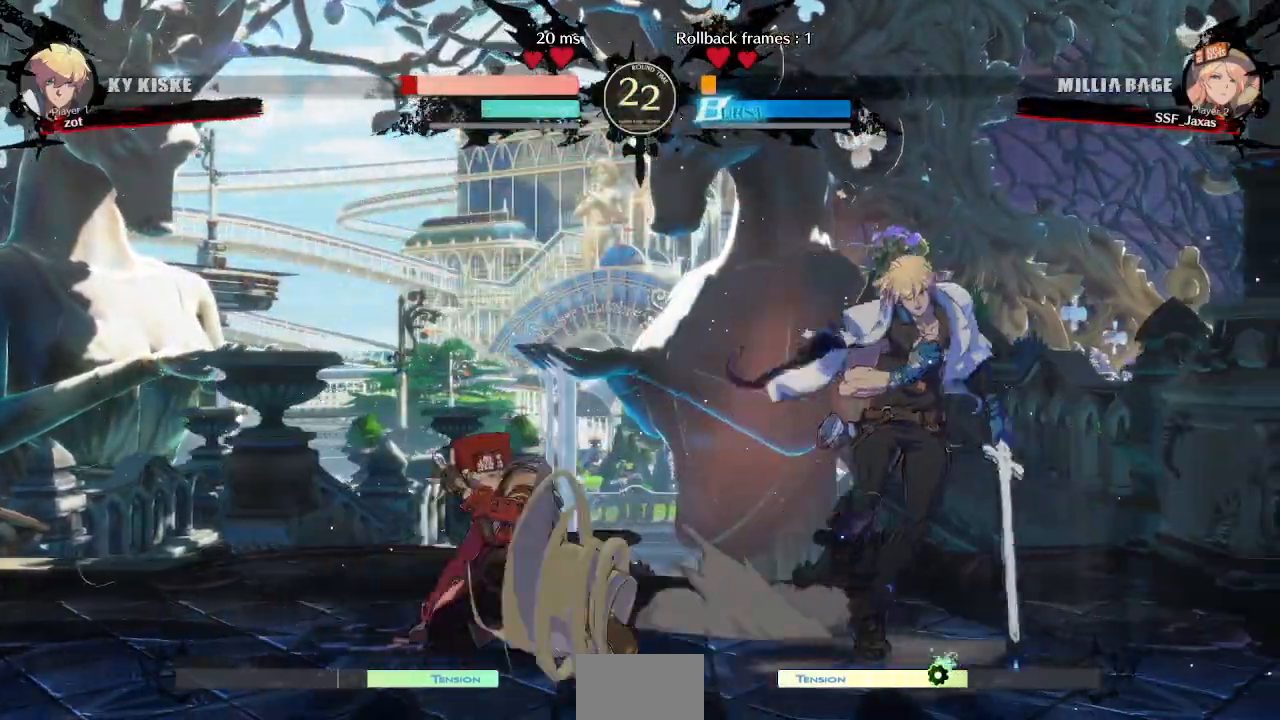
{"buttons": [], "events": [[83, "DPAD_DOWN", "down"], [133, "DPAD_RIGHT", "down"], [167, "DPAD_DOWN", "up"], [183, "R1", "down"], [267, "DPAD_RIGHT", "up"], [333, "R1", "up"]]}
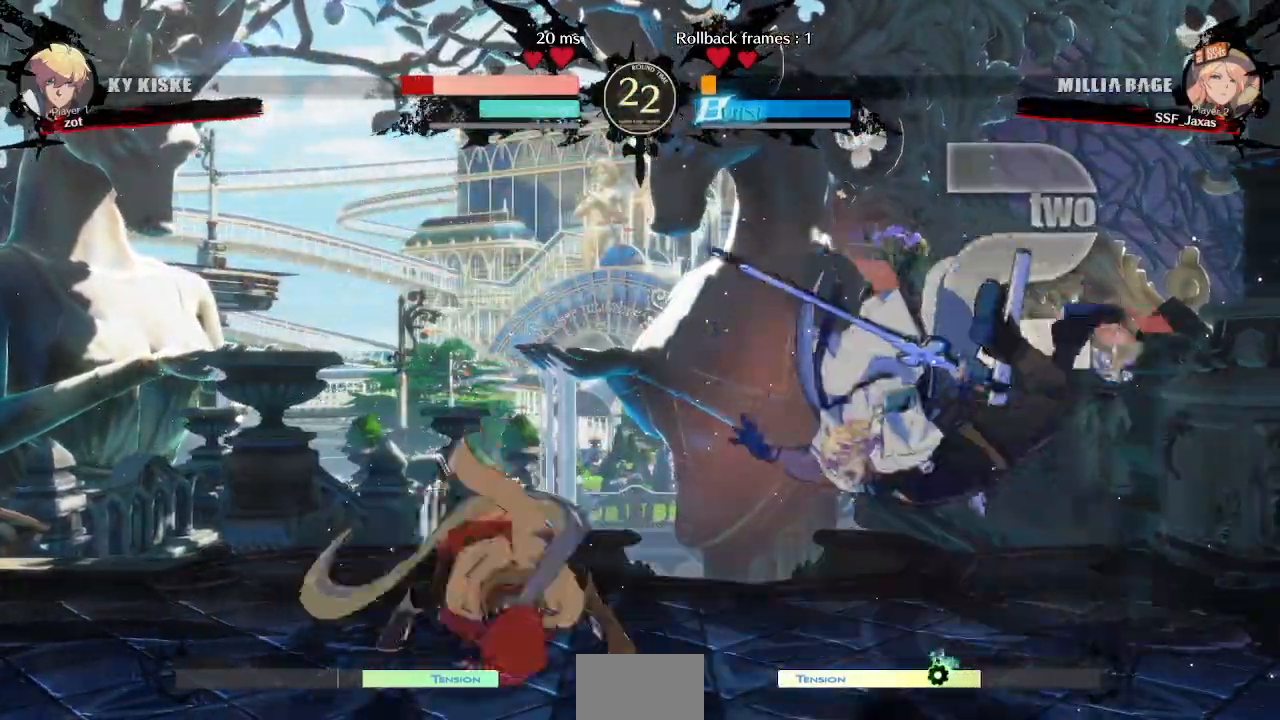
{"buttons": [], "events": []}